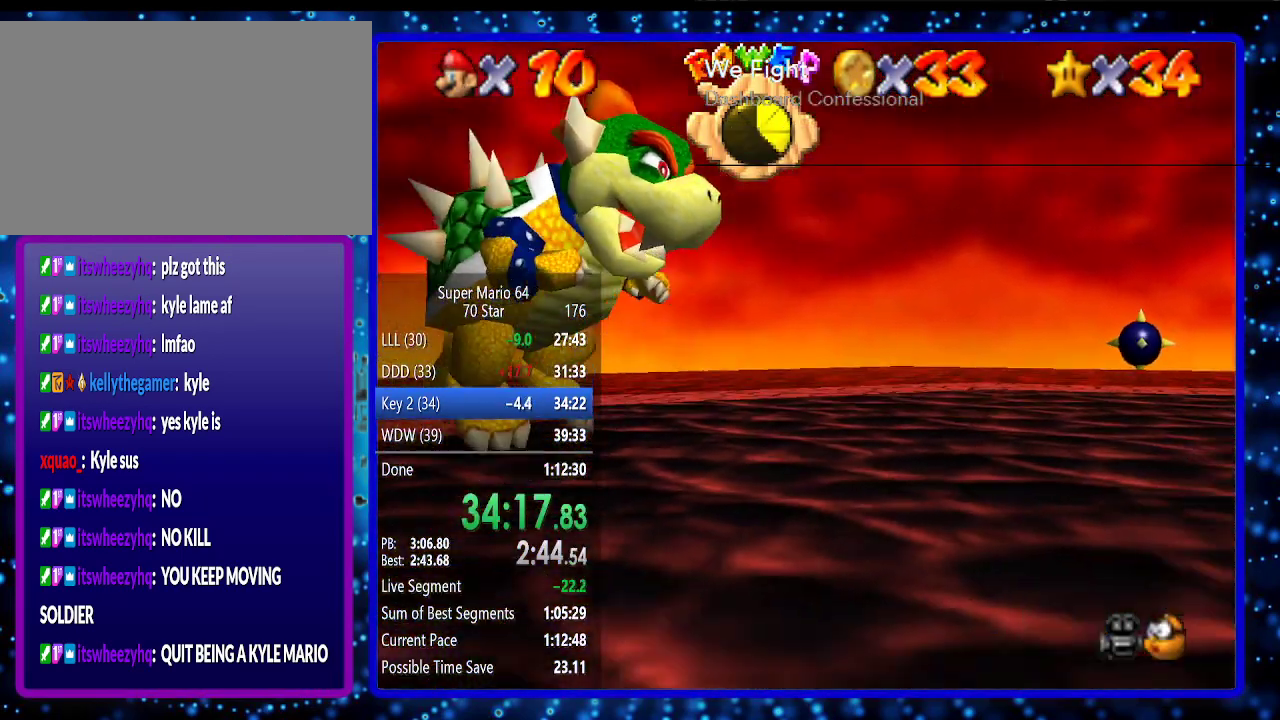
Gameplay with a controller (Nintendo layout); each line is a JSON object with the inputs held at the frame after it. "events" lists button and stick changes between this image and that frame as [ms after this image, input, new state], when the widget could be followed in between. Not read: L3 R3.
{"buttons": [], "left_stick": "up-left", "events": [[417, "left_stick", "up-left"]]}
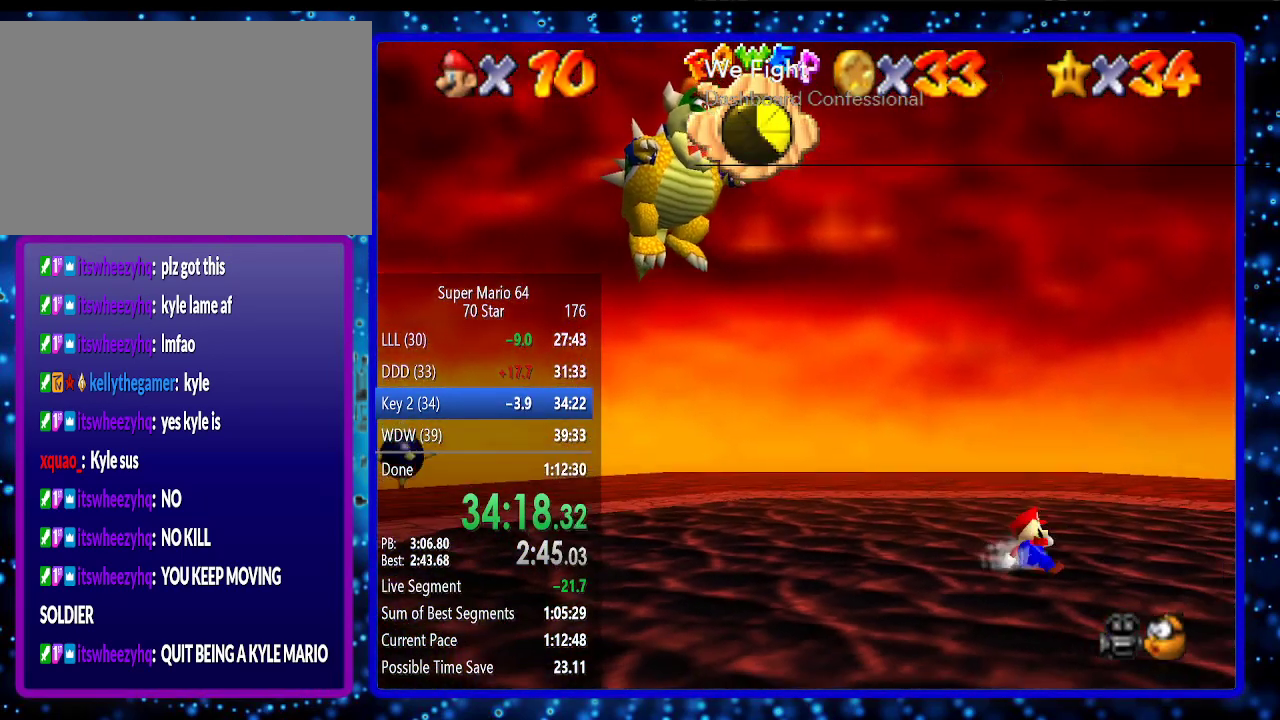
{"buttons": [], "left_stick": "down-right", "events": [[100, "A", "down"], [217, "A", "up"], [217, "left_stick", "down-right"]]}
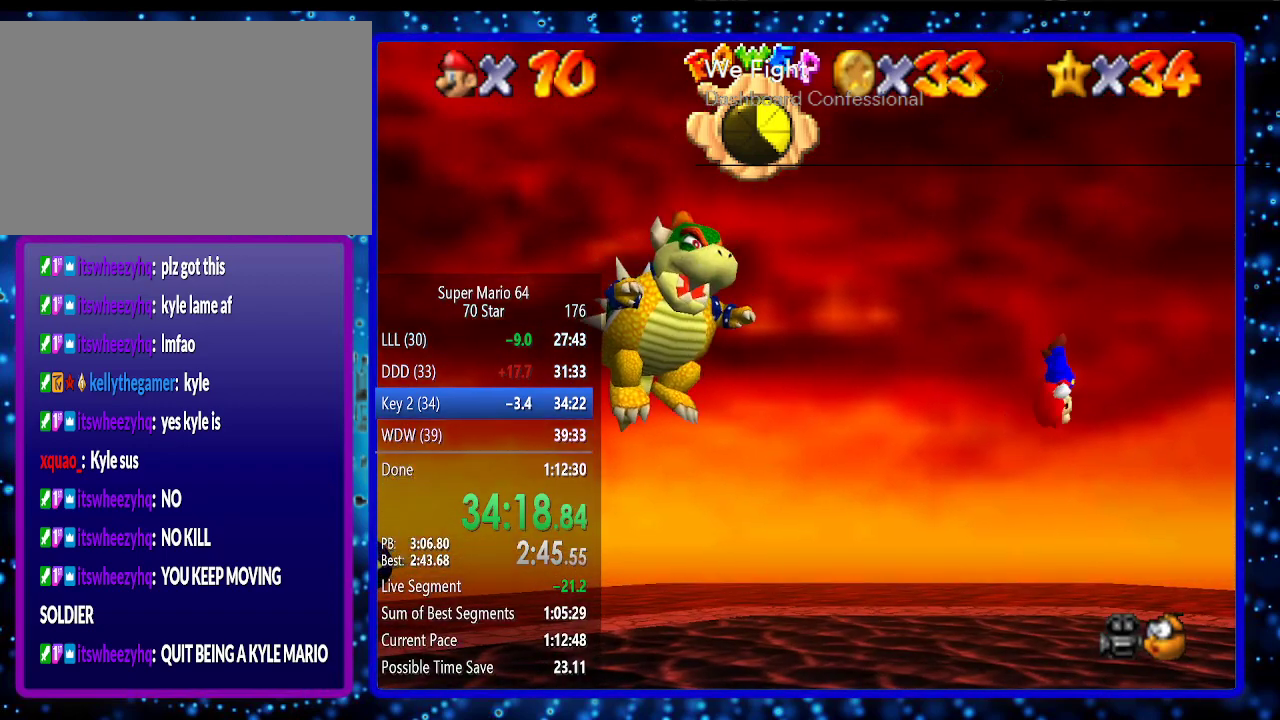
{"buttons": [], "left_stick": "up-left", "events": [[433, "left_stick", "up-left"]]}
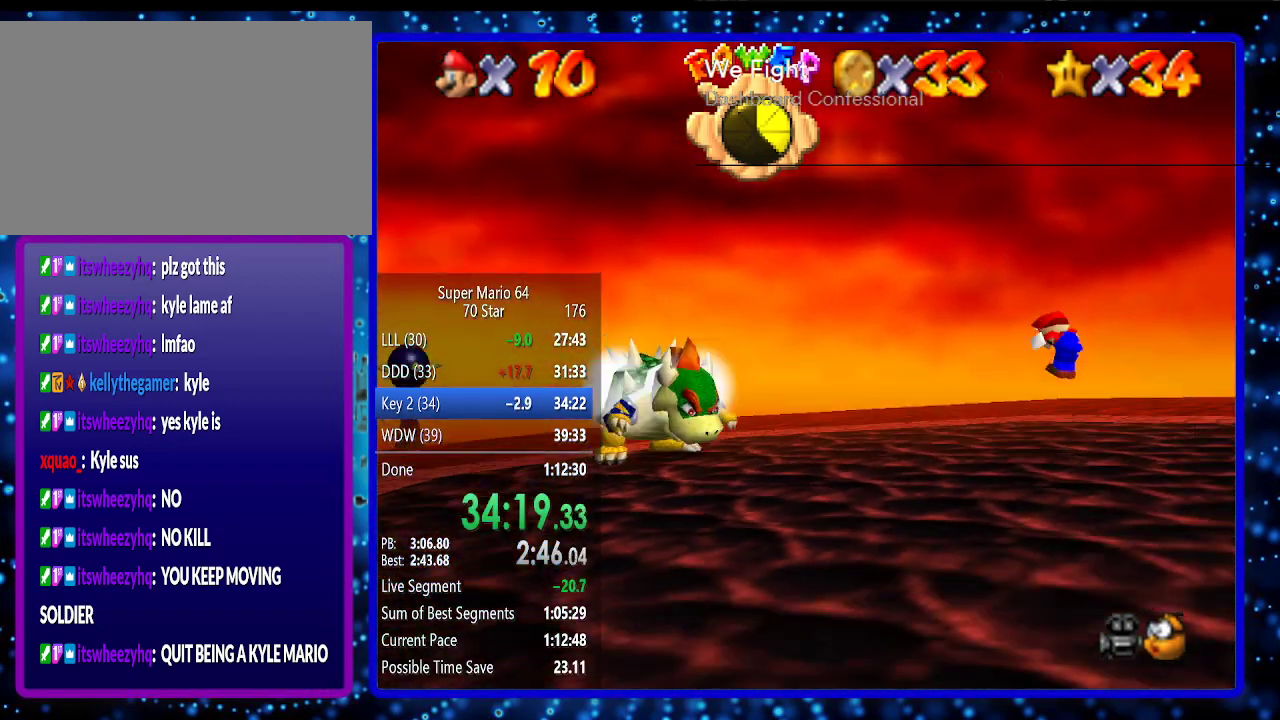
{"buttons": [], "left_stick": "up-left", "events": []}
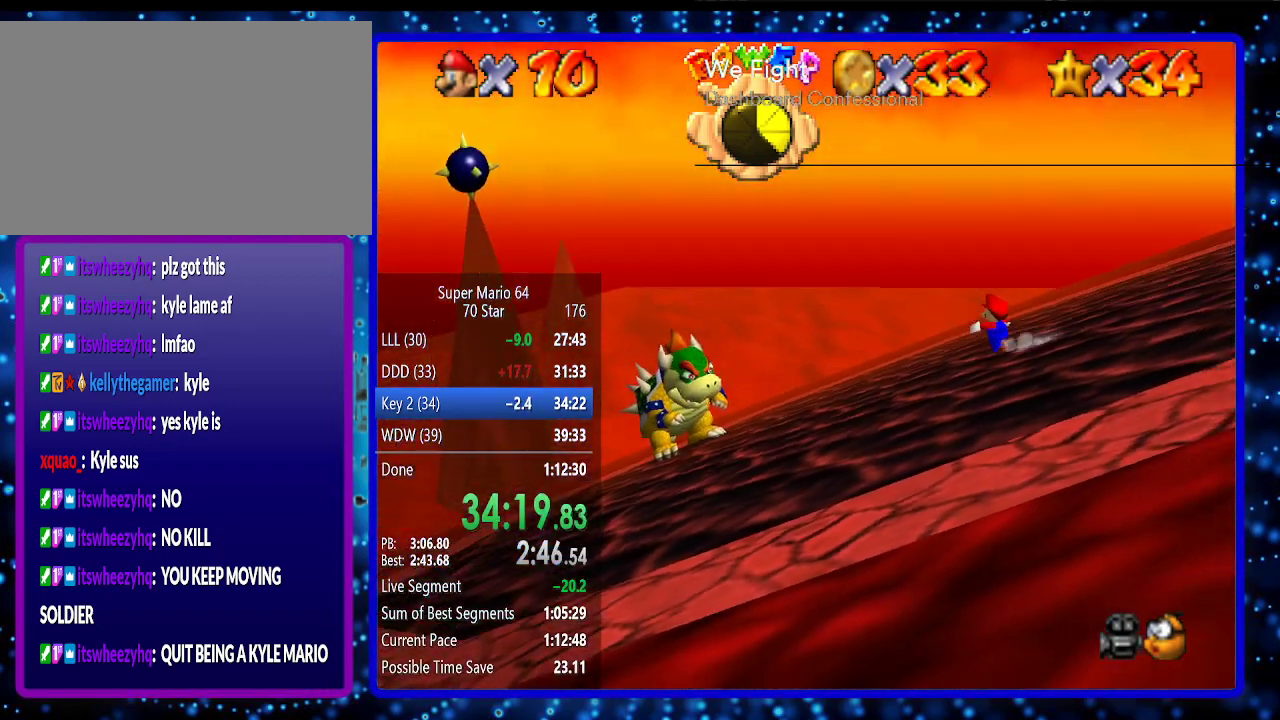
{"buttons": [], "left_stick": "up-left", "events": []}
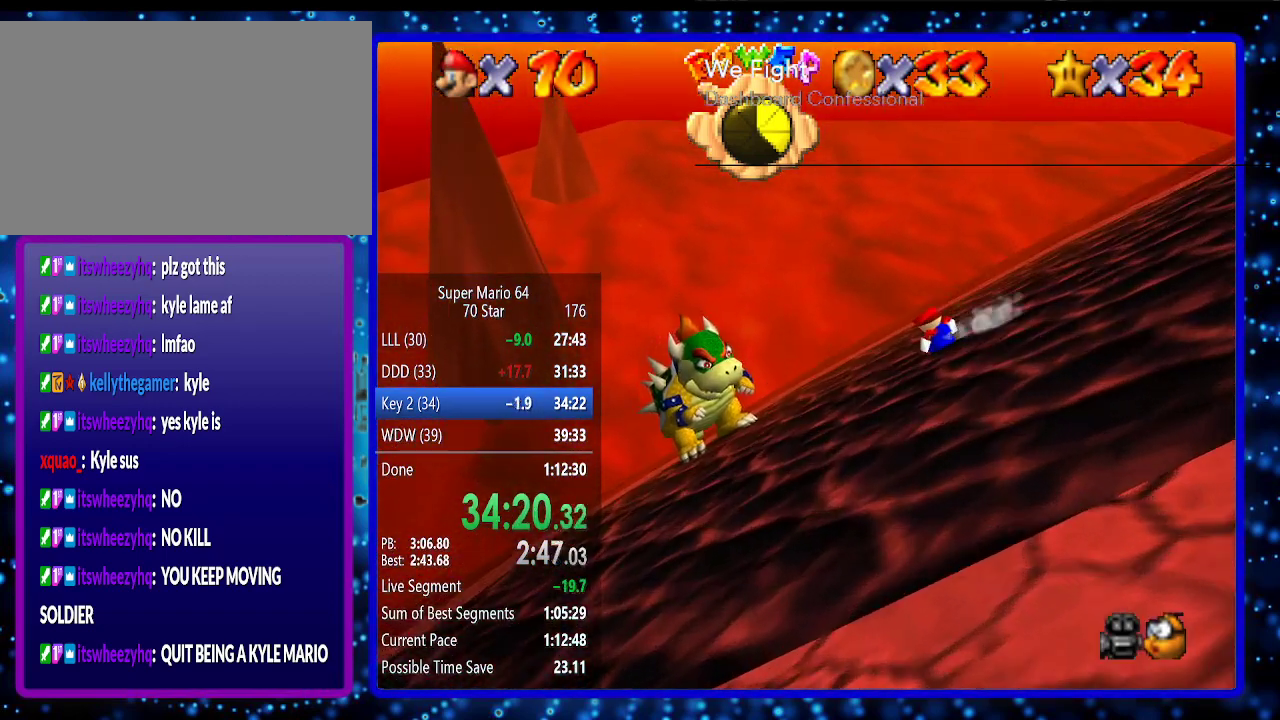
{"buttons": ["A"], "left_stick": "up-left", "events": [[333, "A", "down"]]}
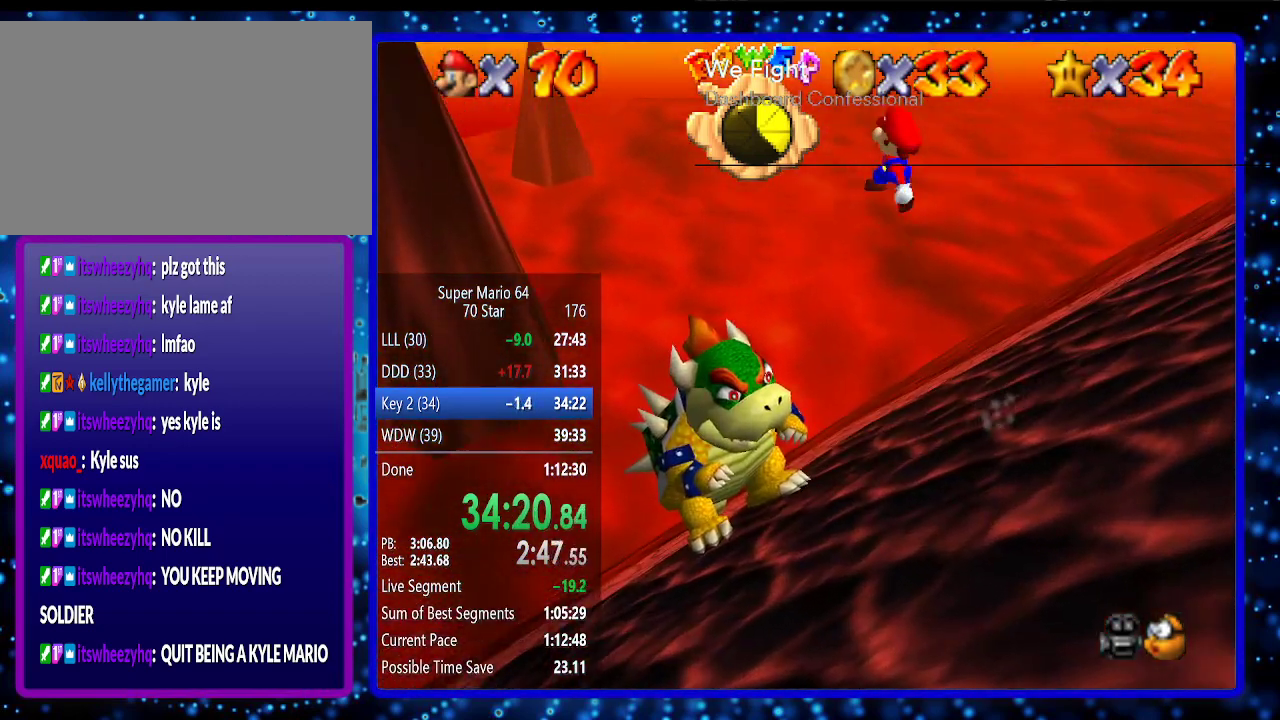
{"buttons": [], "left_stick": "center", "events": [[133, "left_stick", "center"], [217, "A", "up"]]}
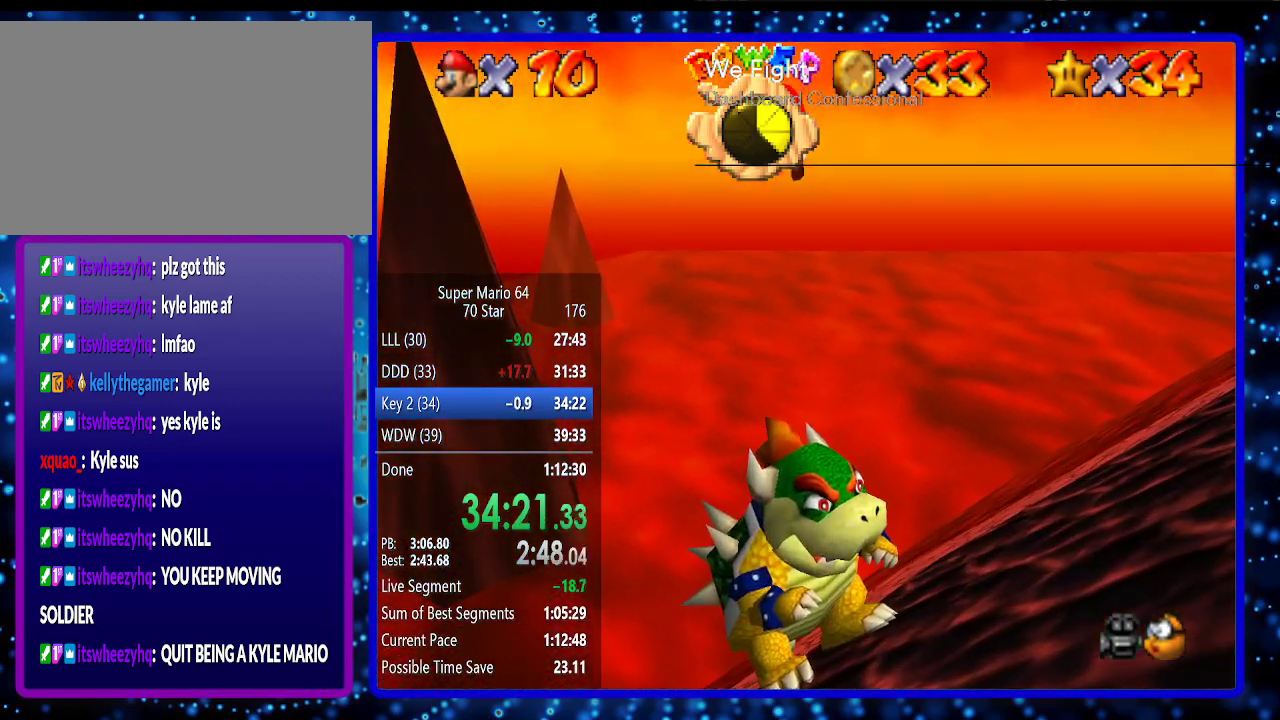
{"buttons": [], "left_stick": "center", "events": [[100, "Z", "down"], [217, "Z", "up"]]}
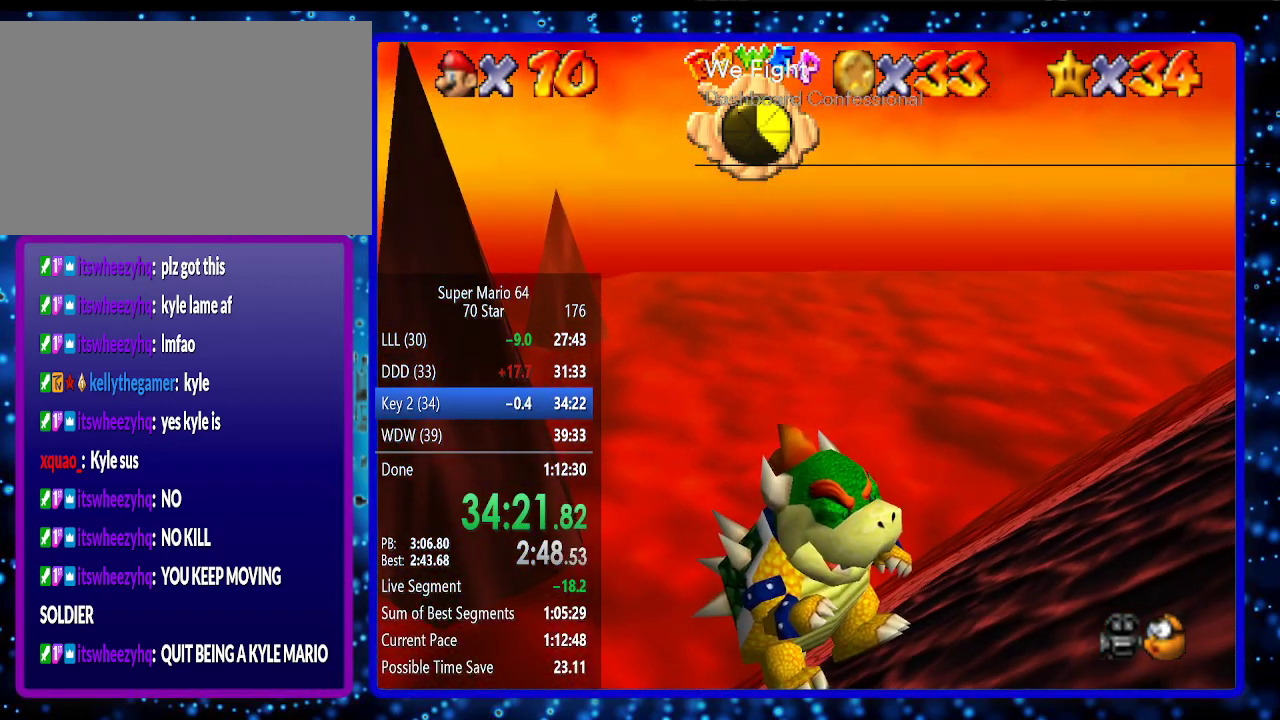
{"buttons": [], "left_stick": "center", "events": []}
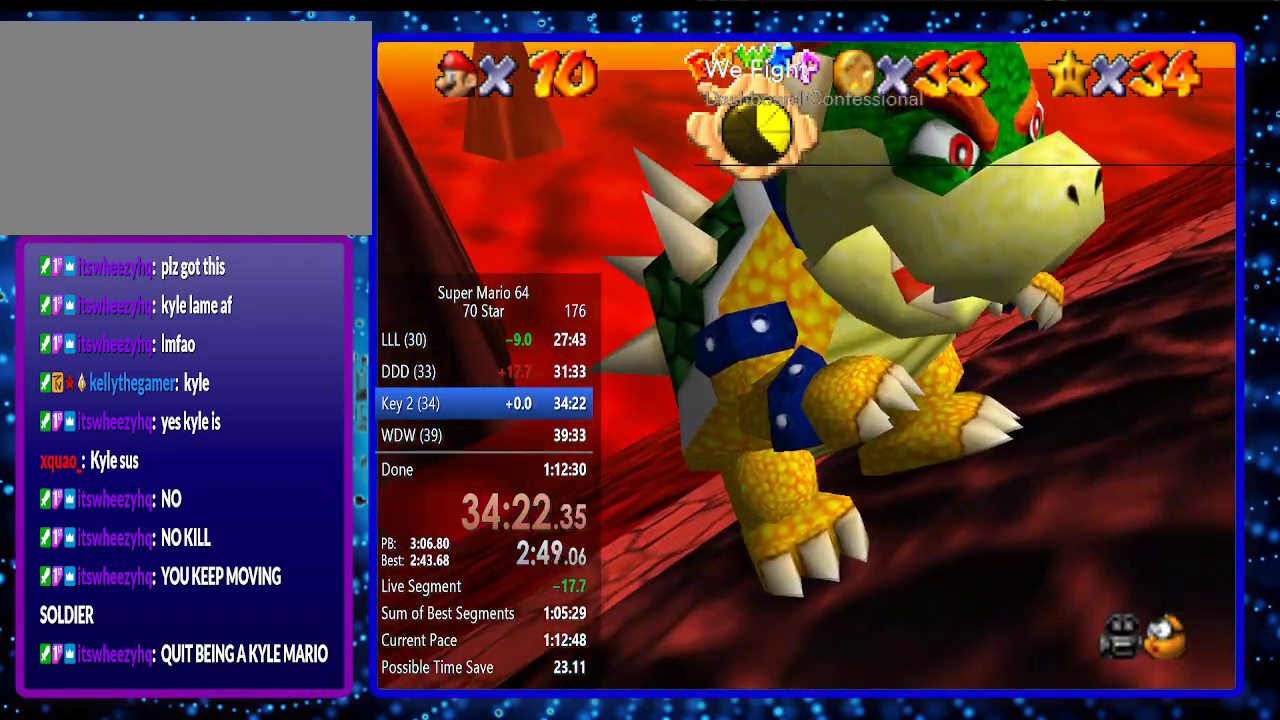
{"buttons": [], "left_stick": "down-left", "events": [[250, "left_stick", "left"], [350, "left_stick", "down-left"]]}
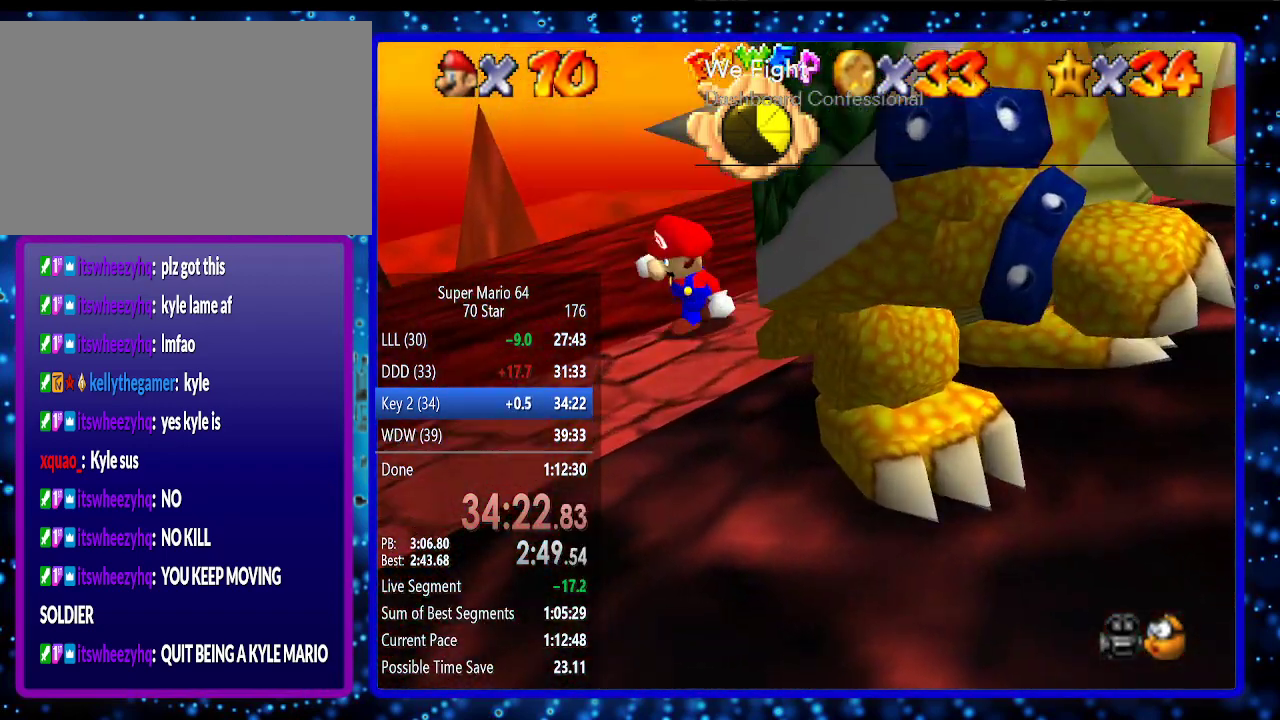
{"buttons": [], "left_stick": "center", "events": [[150, "left_stick", "down"], [333, "left_stick", "center"]]}
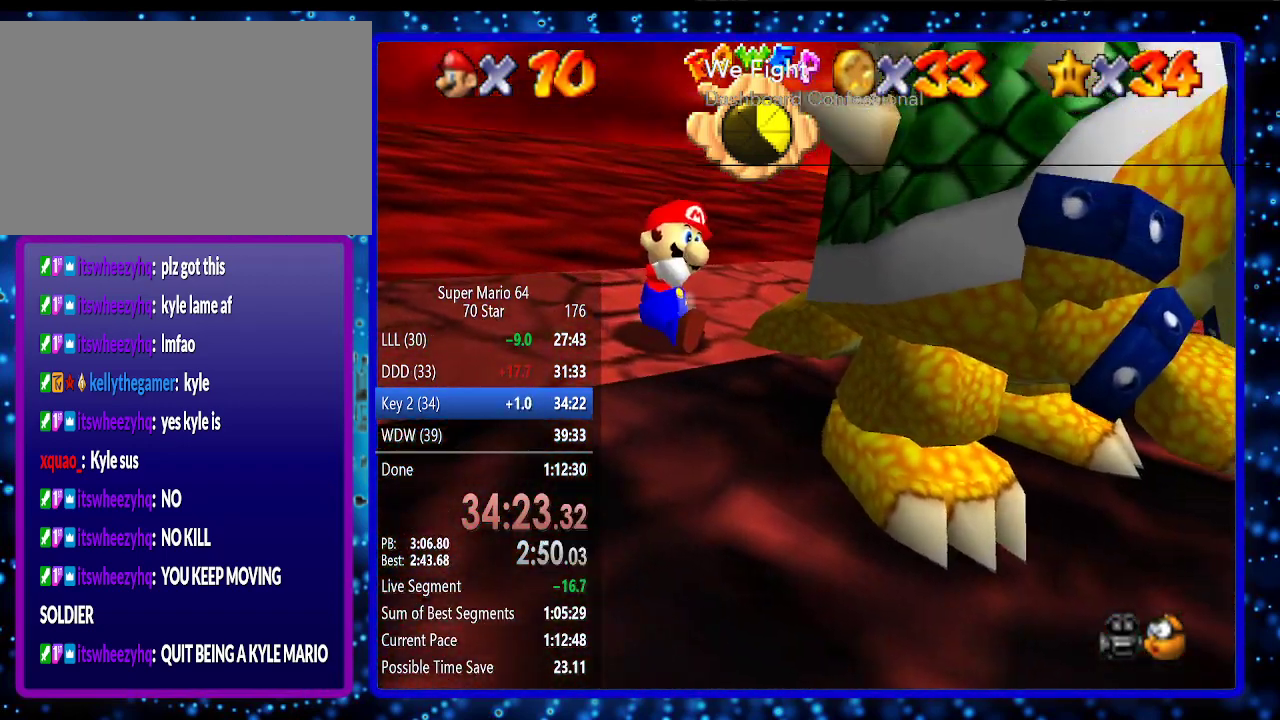
{"buttons": [], "left_stick": "center", "events": [[167, "left_stick", "down-right"], [300, "left_stick", "center"]]}
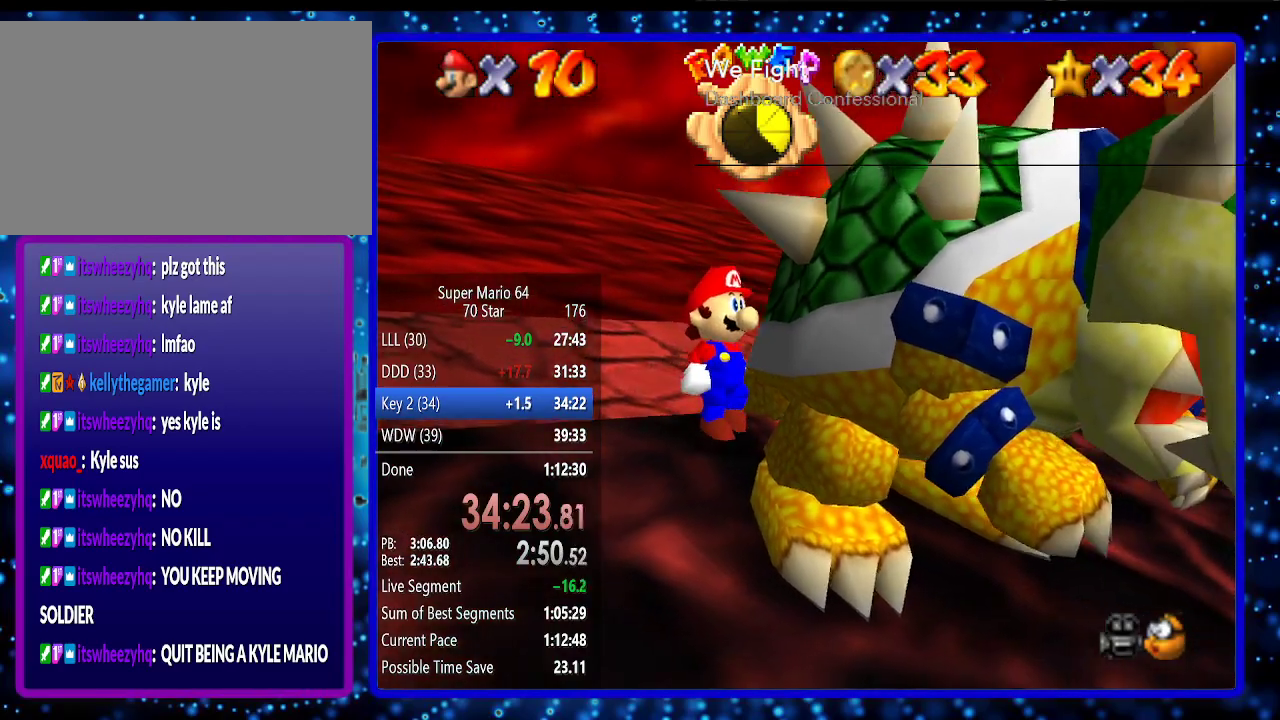
{"buttons": [], "left_stick": "center", "events": []}
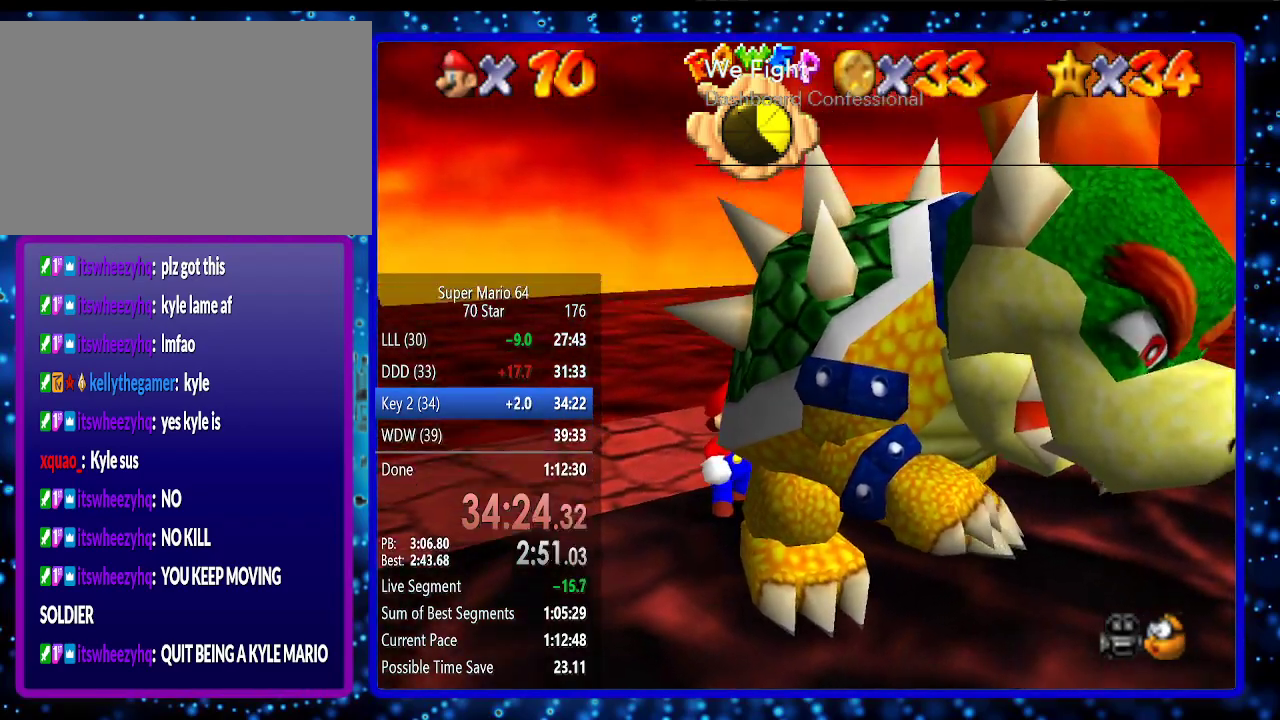
{"buttons": [], "left_stick": "center", "events": []}
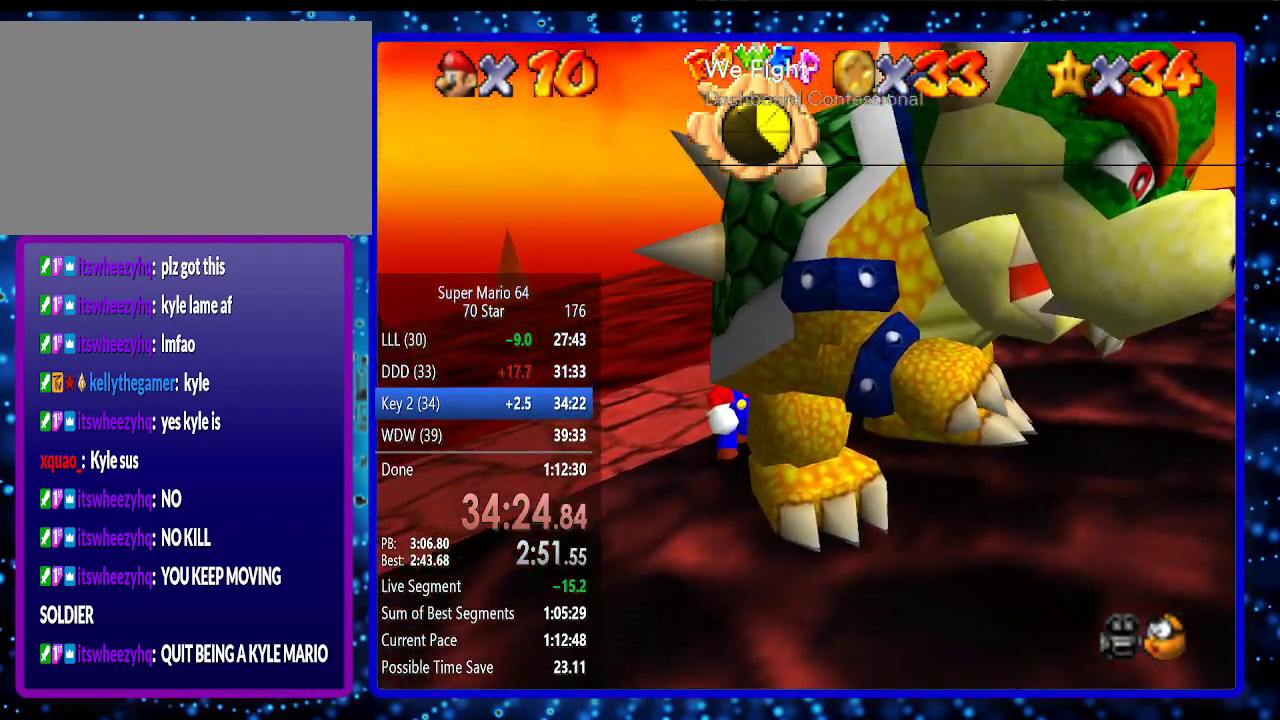
{"buttons": [], "left_stick": "center", "events": []}
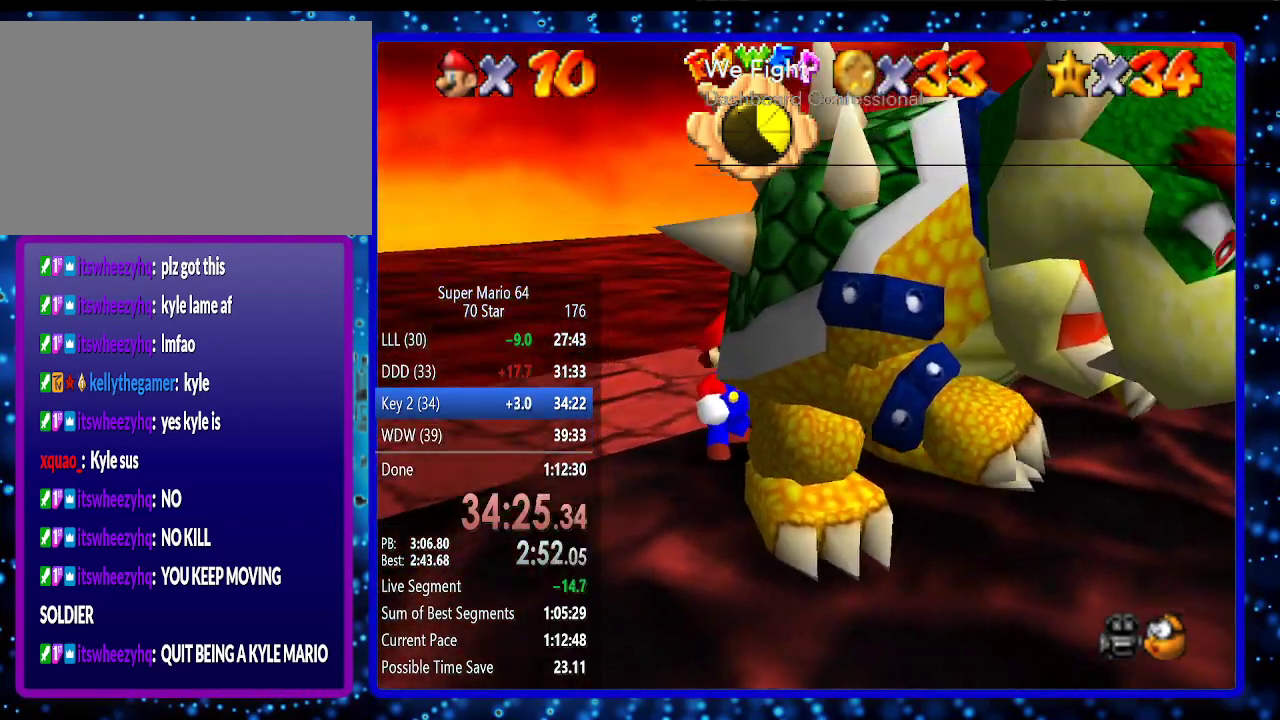
{"buttons": ["C_RIGHT"], "left_stick": "center", "events": [[217, "B", "down"], [350, "B", "up"], [500, "C_RIGHT", "down"]]}
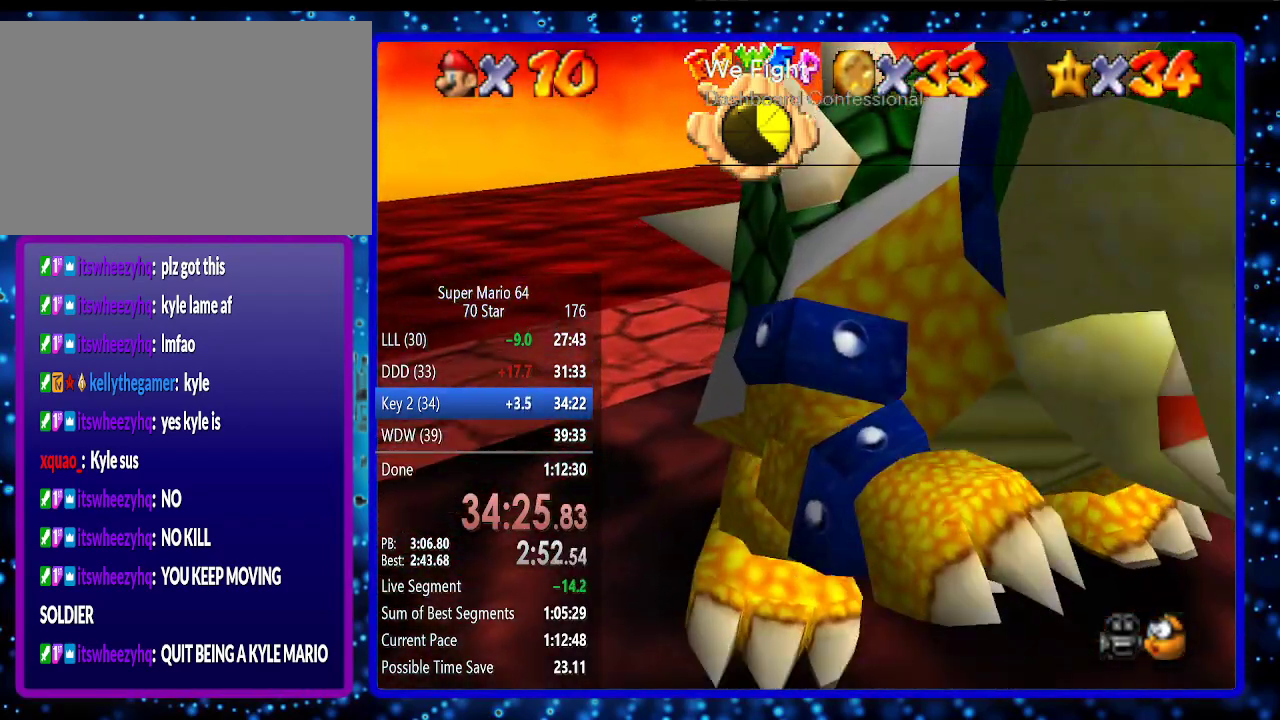
{"buttons": [], "left_stick": "left", "events": [[33, "left_stick", "up-left"], [100, "C_RIGHT", "up"], [100, "left_stick", "down-left"], [183, "left_stick", "right"], [283, "left_stick", "left"], [417, "left_stick", "right"], [500, "left_stick", "left"]]}
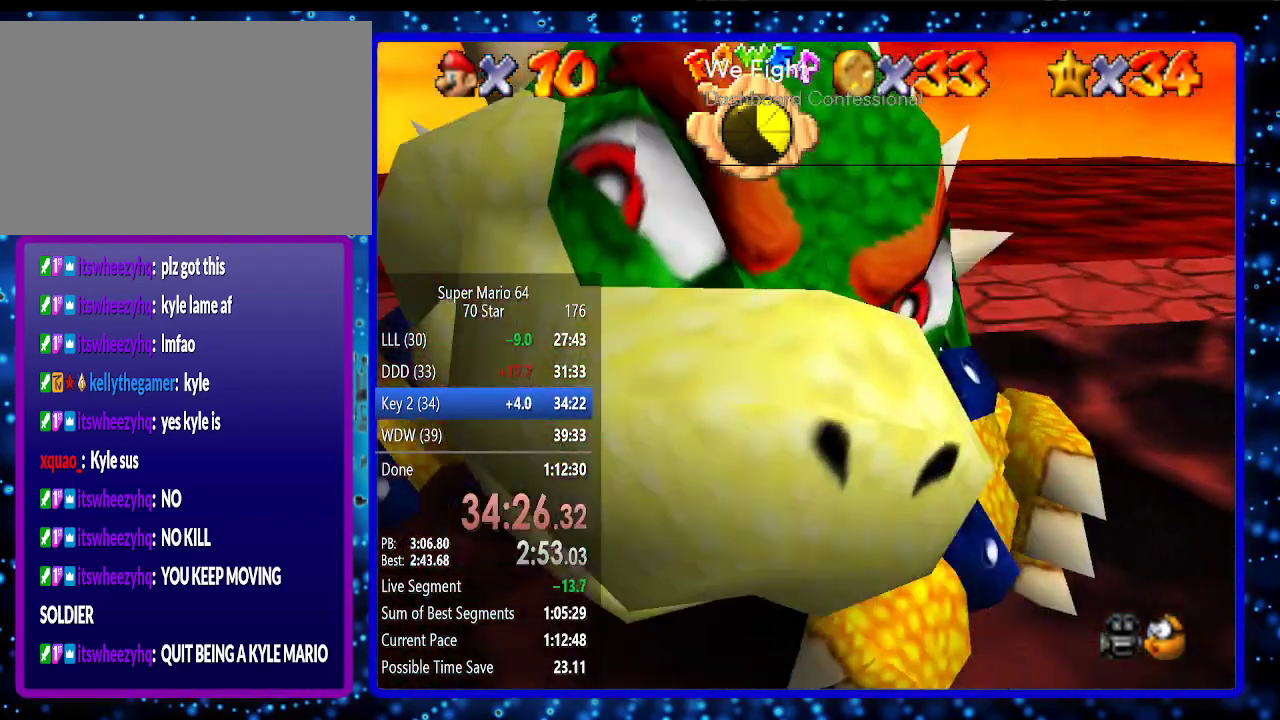
{"buttons": [], "left_stick": "down-right", "events": [[33, "left_stick", "right"], [100, "left_stick", "up-right"], [183, "left_stick", "down-left"], [250, "left_stick", "down-right"], [300, "left_stick", "up"], [417, "left_stick", "left"], [467, "left_stick", "down-right"]]}
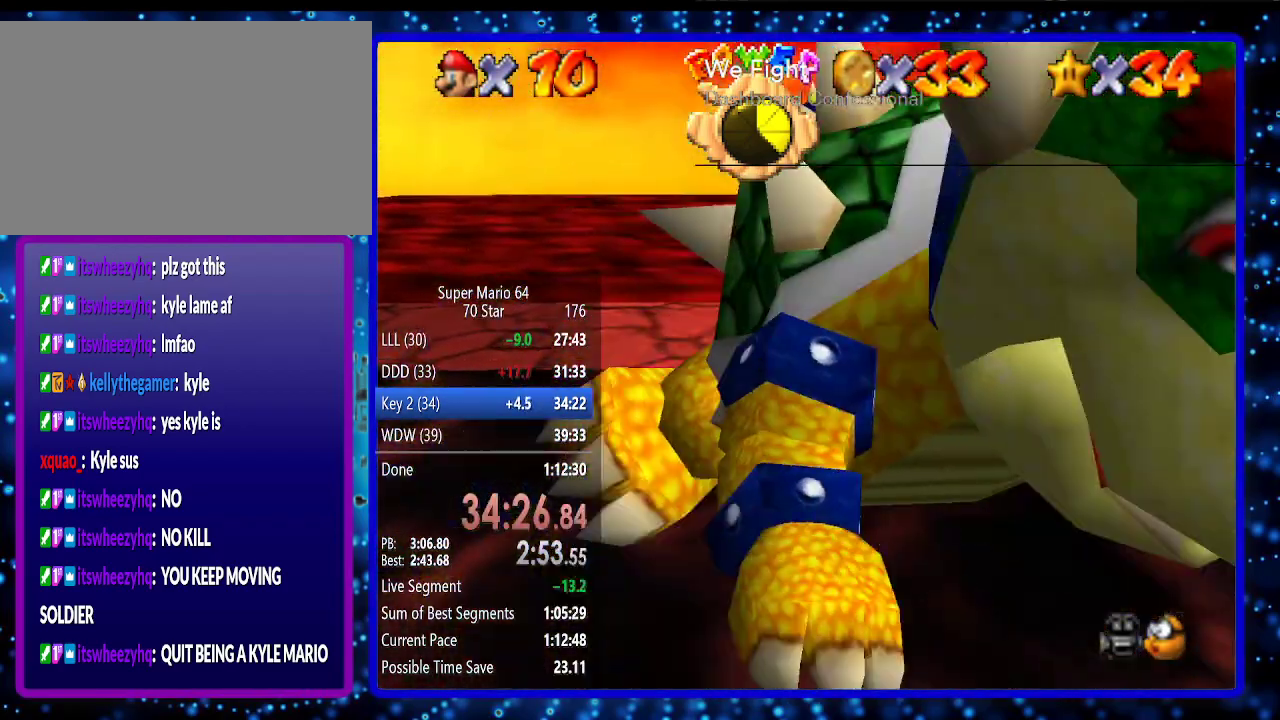
{"buttons": [], "left_stick": "up-left", "events": [[33, "left_stick", "up"], [100, "left_stick", "left"], [183, "left_stick", "right"], [300, "left_stick", "left"], [433, "left_stick", "up-right"], [500, "left_stick", "up-left"]]}
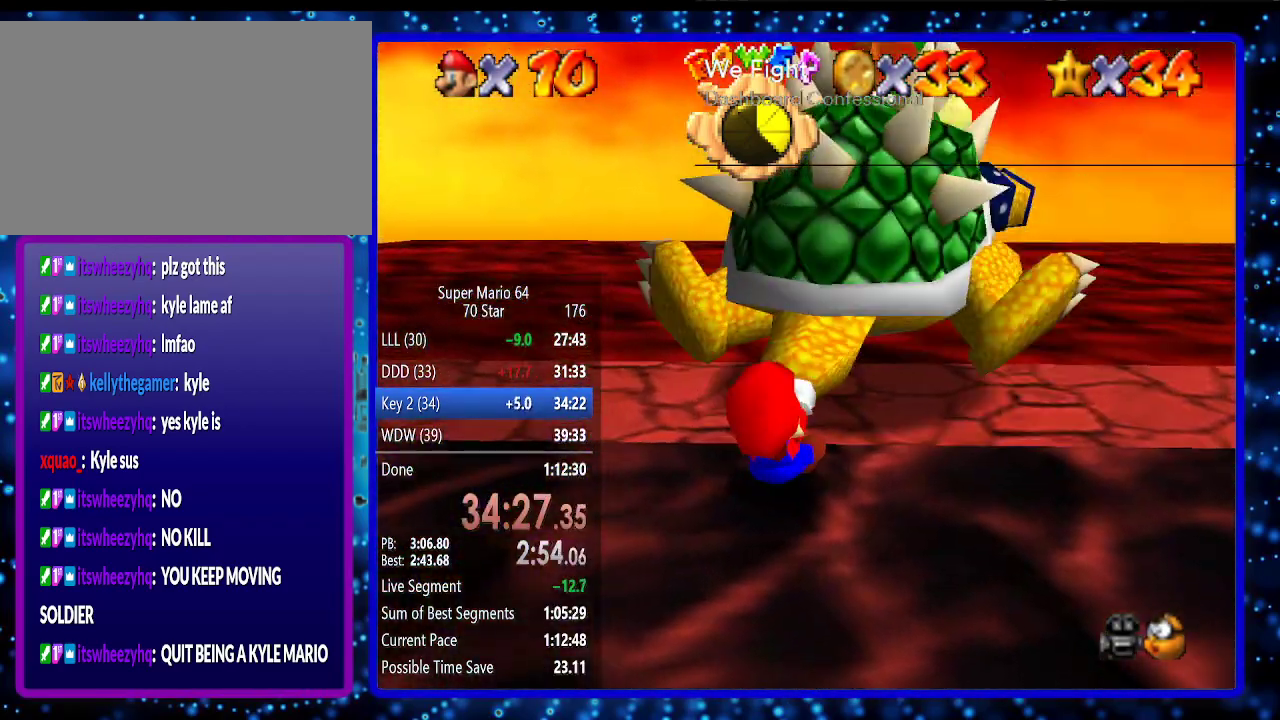
{"buttons": [], "left_stick": "down-left", "events": [[67, "left_stick", "down-left"], [133, "left_stick", "right"], [183, "left_stick", "up"], [250, "left_stick", "down-left"], [383, "left_stick", "right"], [433, "left_stick", "up"], [500, "left_stick", "down-left"]]}
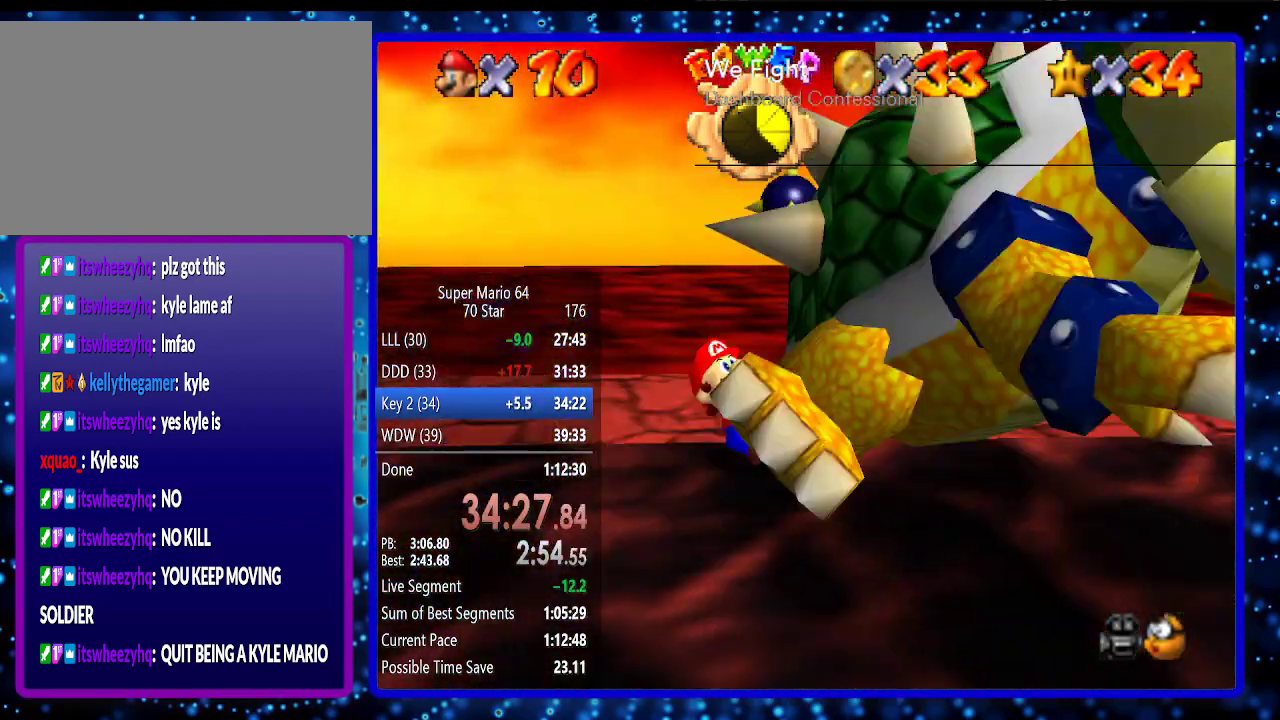
{"buttons": [], "left_stick": "down-left", "events": [[100, "left_stick", "right"], [150, "left_stick", "up"], [217, "left_stick", "down-left"], [317, "left_stick", "down-right"], [383, "left_stick", "up-right"], [433, "left_stick", "up-left"], [500, "left_stick", "down-left"]]}
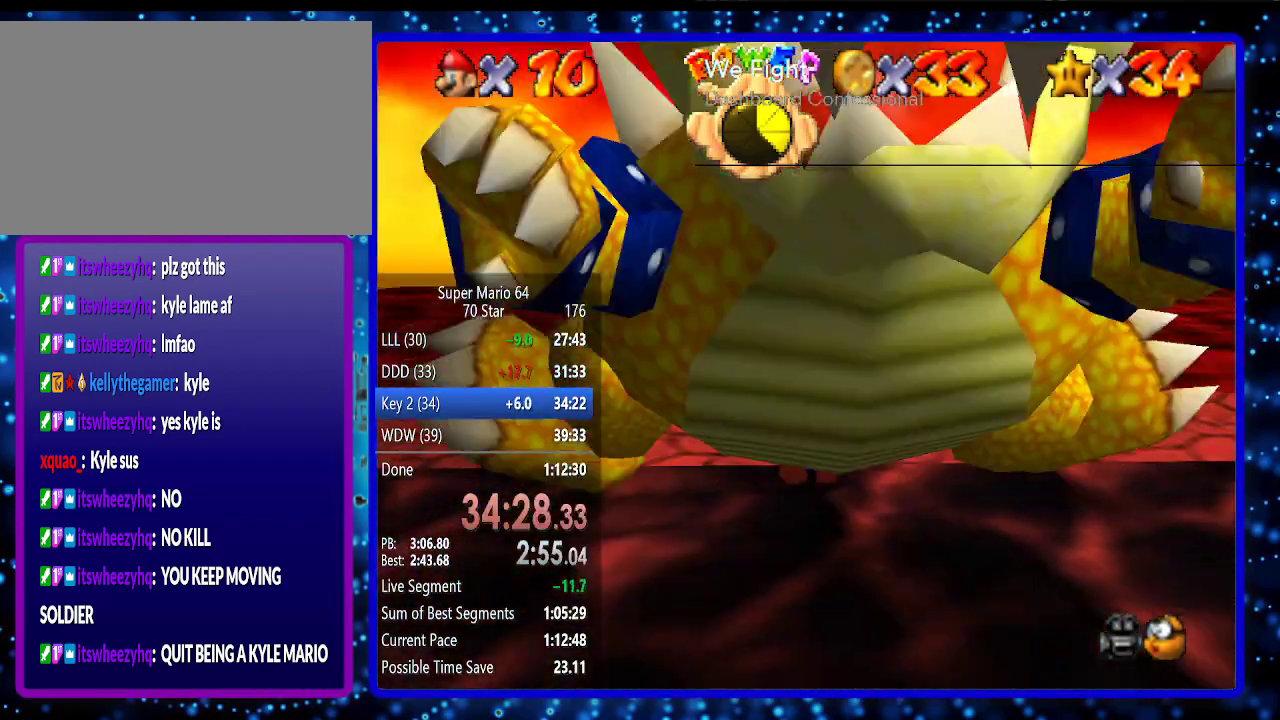
{"buttons": [], "left_stick": "center", "events": [[133, "left_stick", "right"], [183, "left_stick", "up"], [283, "left_stick", "left"], [333, "left_stick", "down"], [383, "B", "down"], [417, "left_stick", "center"], [467, "B", "up"]]}
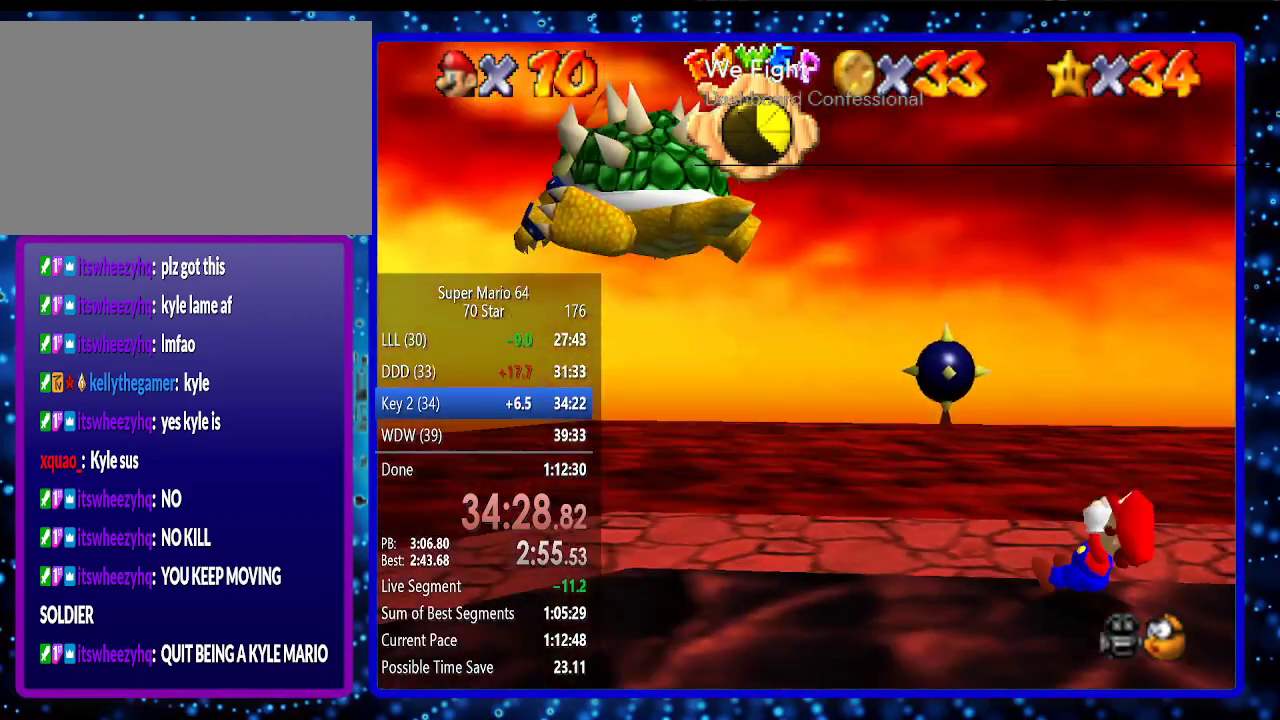
{"buttons": [], "left_stick": "center", "events": []}
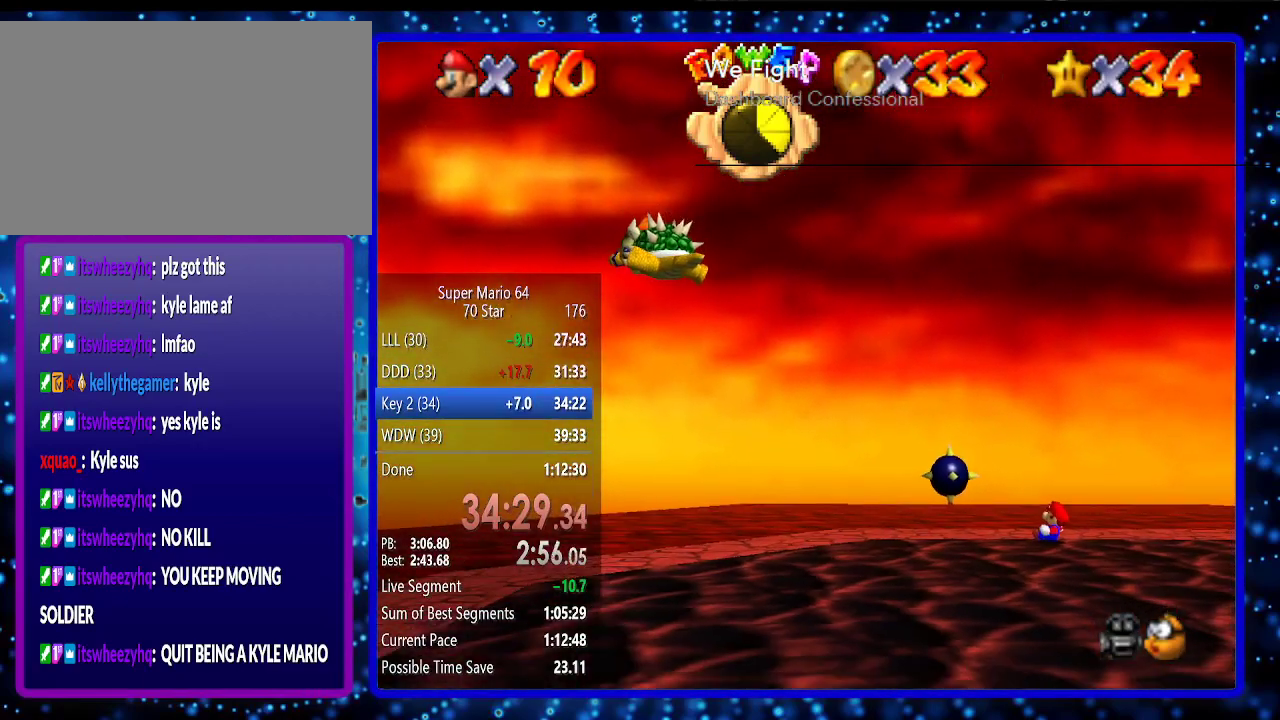
{"buttons": [], "left_stick": "center", "events": []}
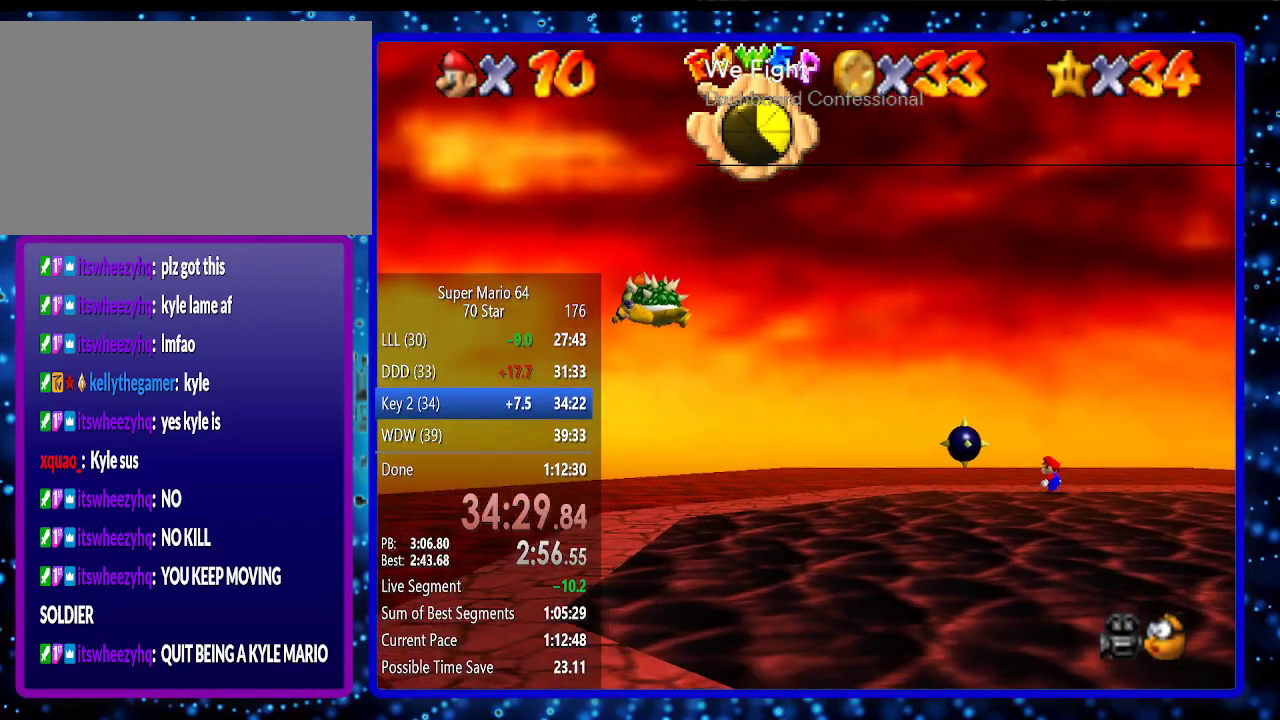
{"buttons": [], "left_stick": "center", "events": []}
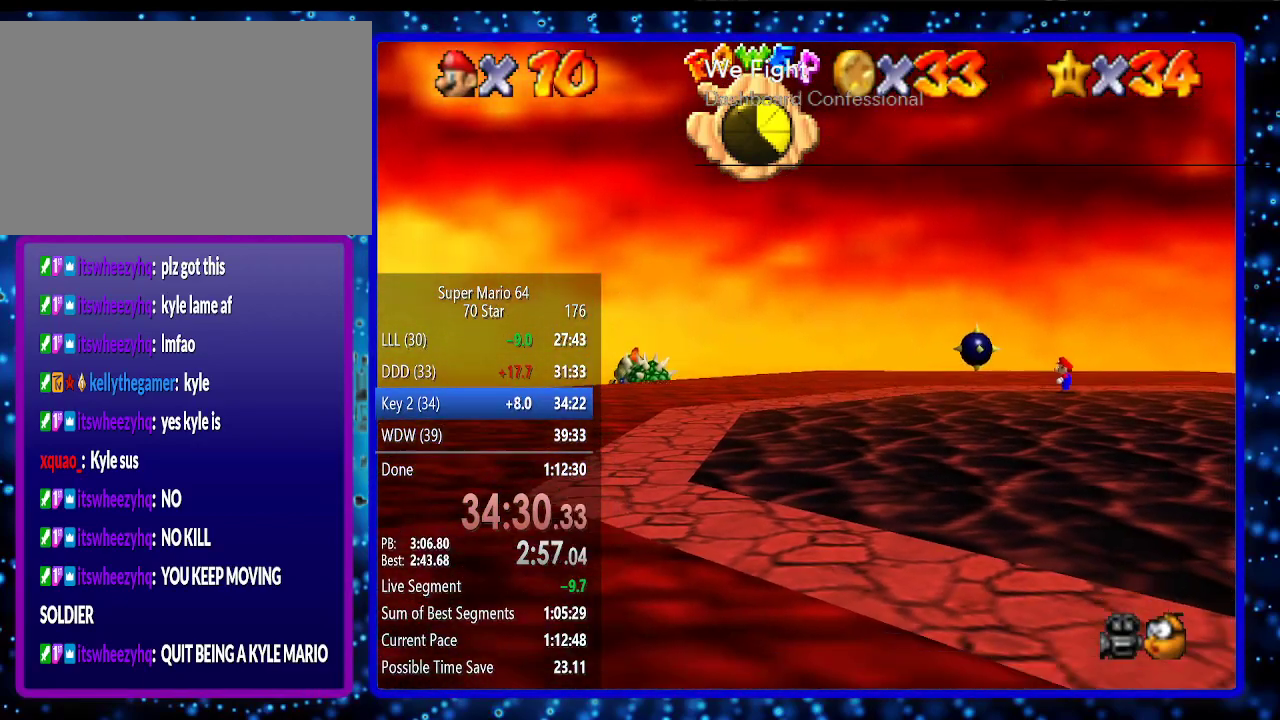
{"buttons": [], "left_stick": "down", "events": [[300, "left_stick", "down"]]}
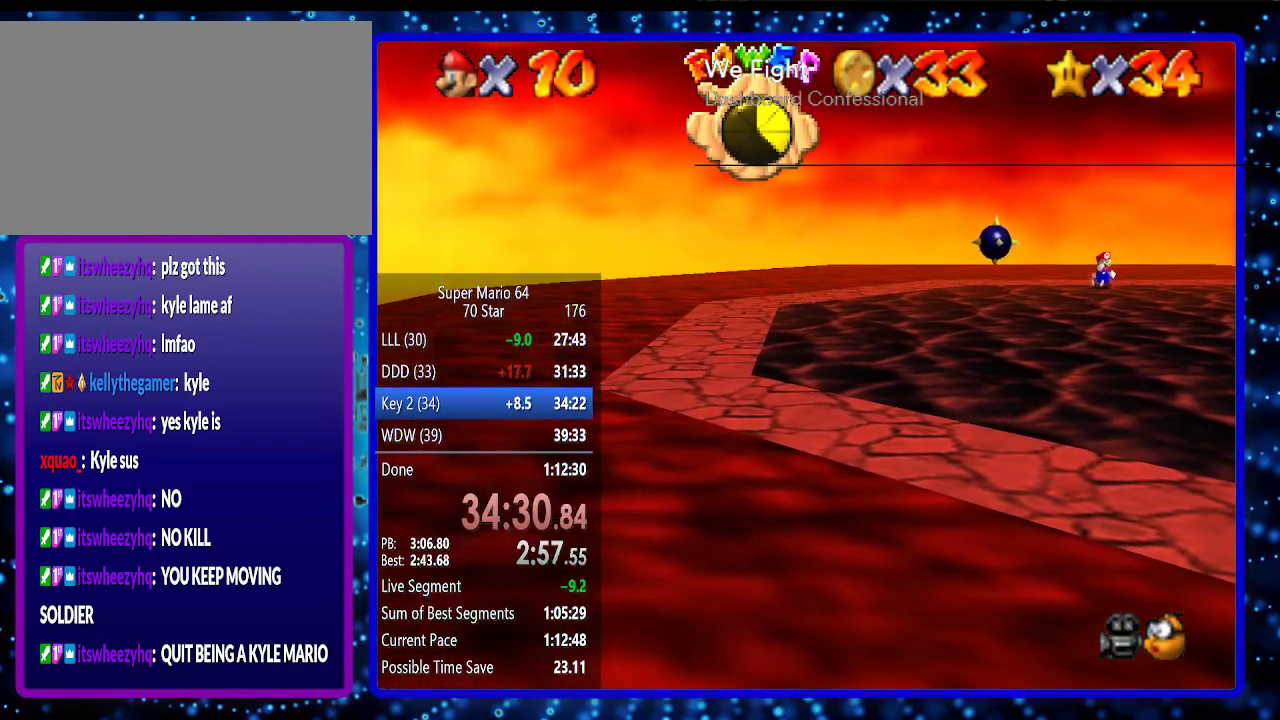
{"buttons": [], "left_stick": "down", "events": []}
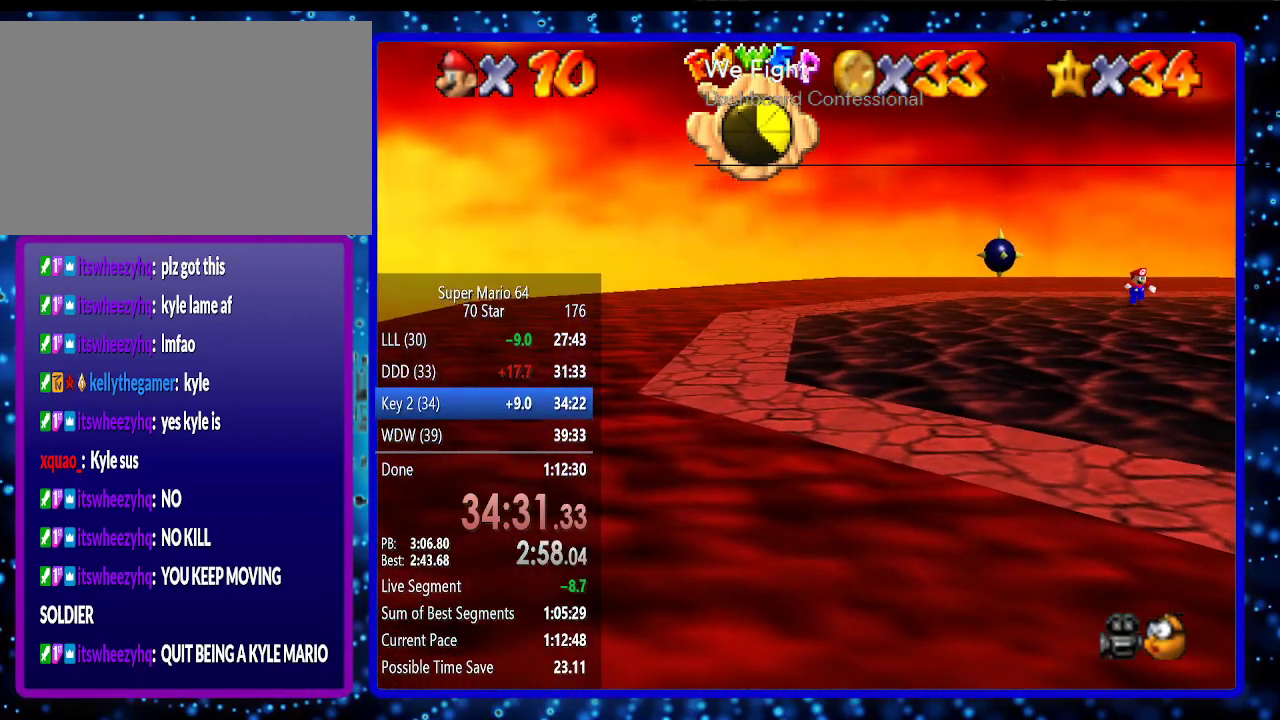
{"buttons": [], "left_stick": "down", "events": []}